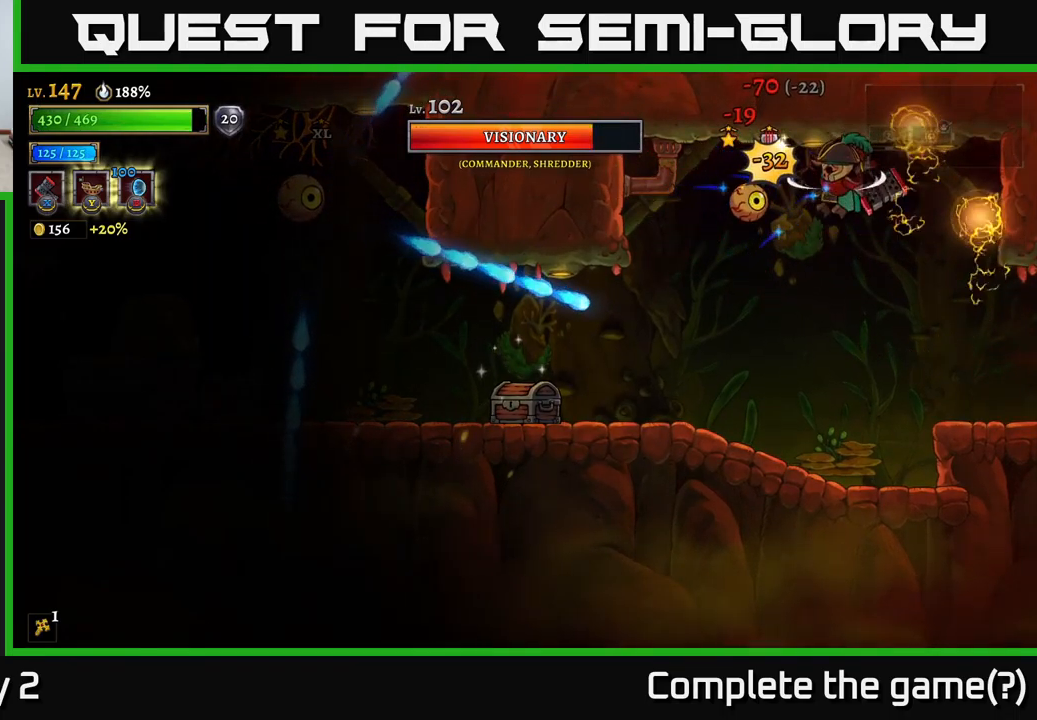
Gameplay with a controller (Xbox layout); each line is a JSON object with the inputs held at the frame after it. "events" lists button and stick changes between this image and that frame as [ms after this image, input, new state], when the widget could be followed in between.
{"buttons": [], "left_stick": "right", "right_stick": "center", "events": [[116, "left_stick", "left"], [233, "left_stick", "center"], [300, "left_stick", "right"]]}
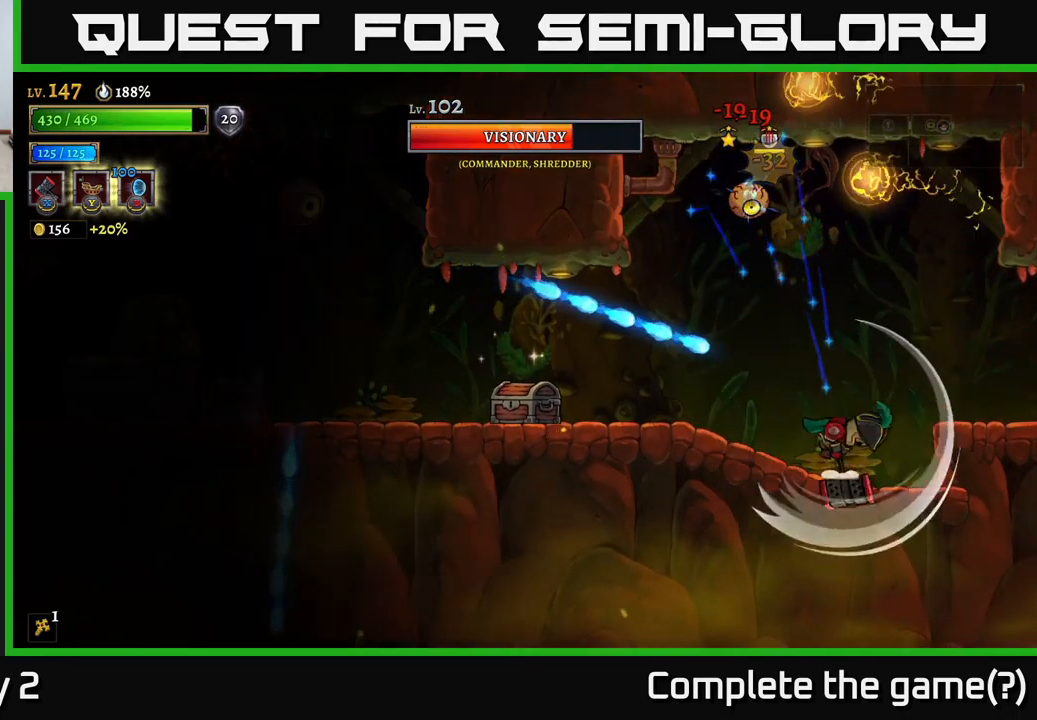
{"buttons": ["A"], "left_stick": "right", "right_stick": "center", "events": [[16, "left_stick", "center"], [66, "A", "down"], [200, "left_stick", "right"]]}
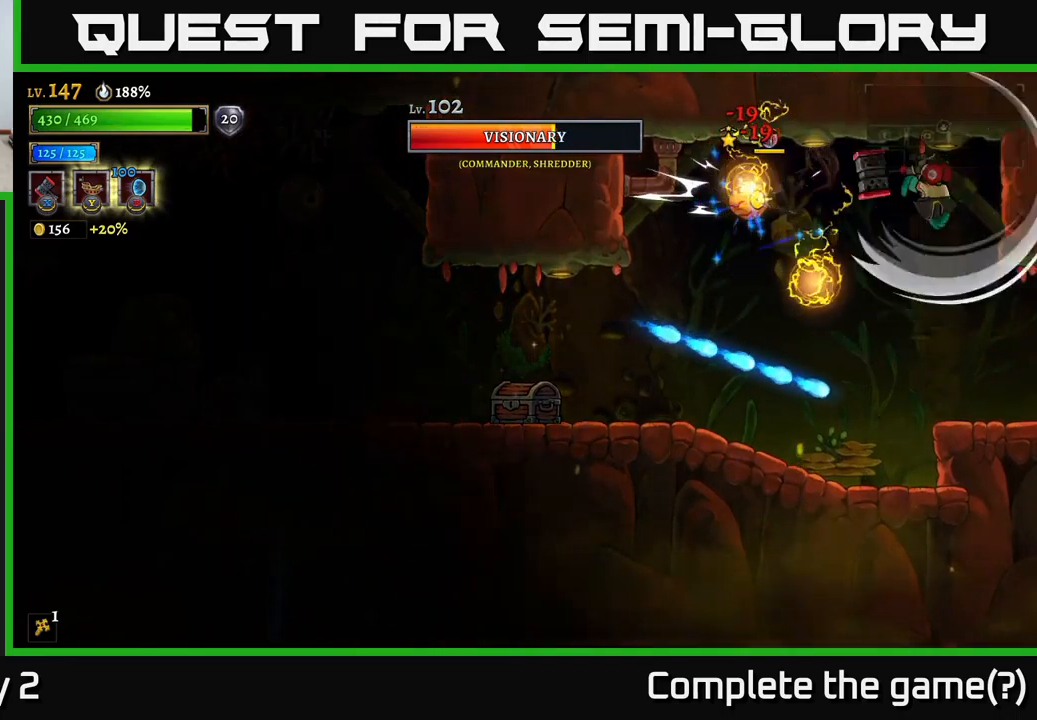
{"buttons": [], "left_stick": "center", "right_stick": "center", "events": [[83, "left_stick", "up"], [150, "A", "up"], [166, "left_stick", "left"], [266, "L1", "down"], [316, "left_stick", "up-left"], [450, "L1", "up"], [483, "left_stick", "center"]]}
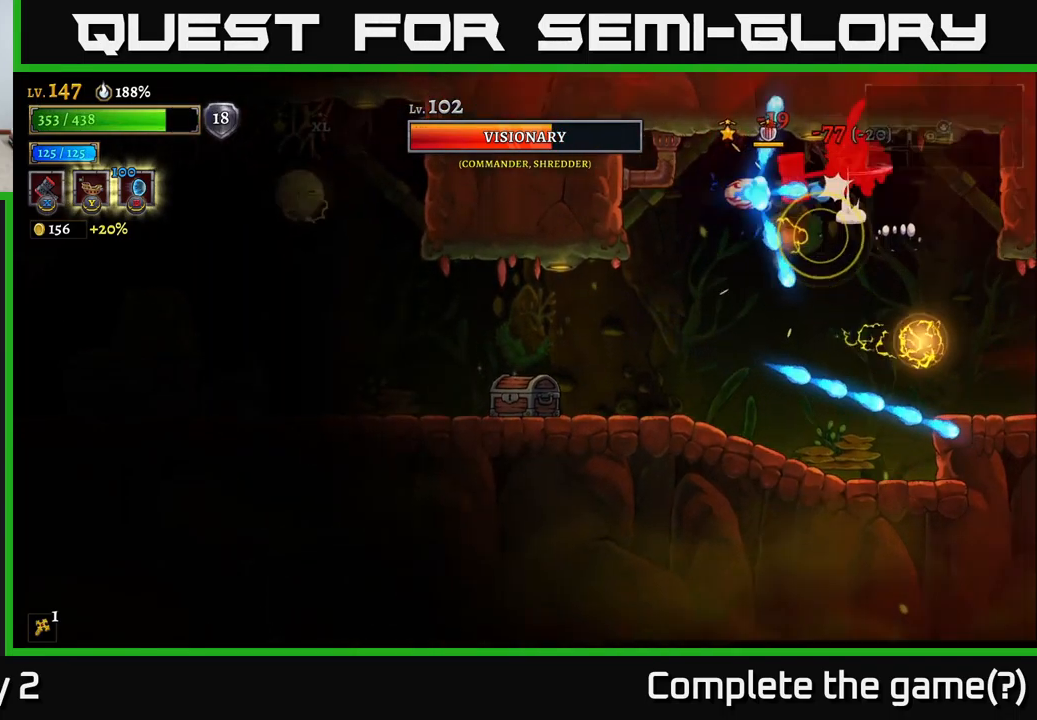
{"buttons": ["A"], "left_stick": "center", "right_stick": "center", "events": [[100, "left_stick", "left"], [133, "L1", "down"], [250, "left_stick", "right"], [283, "L1", "up"], [350, "A", "down"], [366, "left_stick", "center"]]}
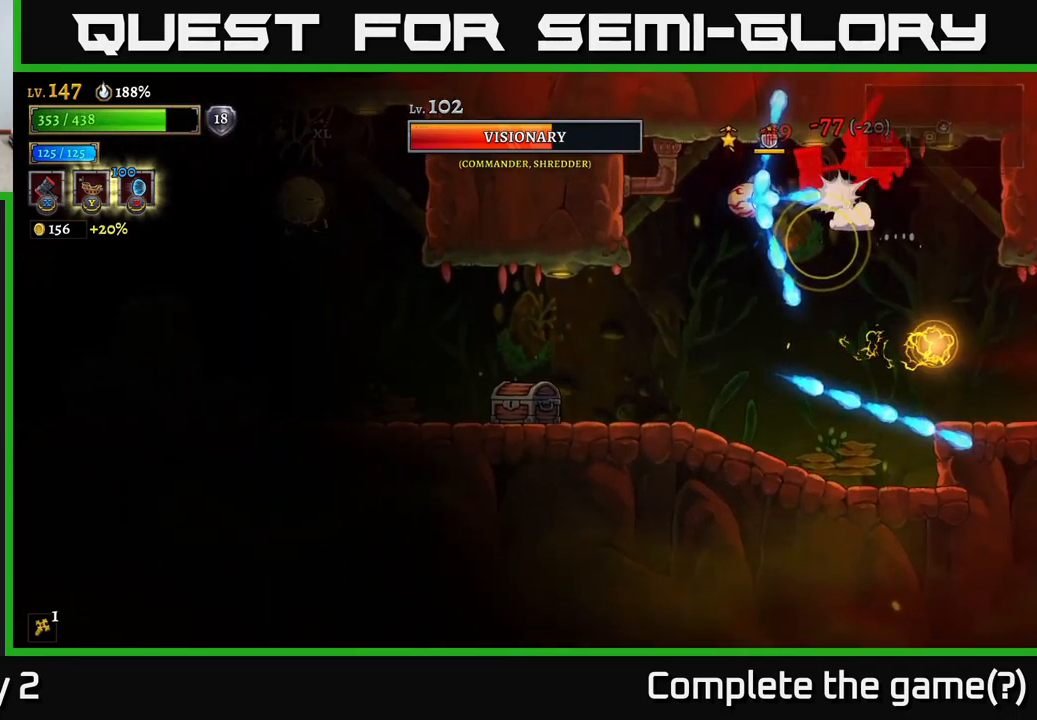
{"buttons": [], "left_stick": "center", "right_stick": "center", "events": [[16, "A", "up"], [66, "left_stick", "left"], [183, "A", "down"], [233, "X", "down"], [316, "X", "up"], [383, "A", "up"], [433, "left_stick", "center"]]}
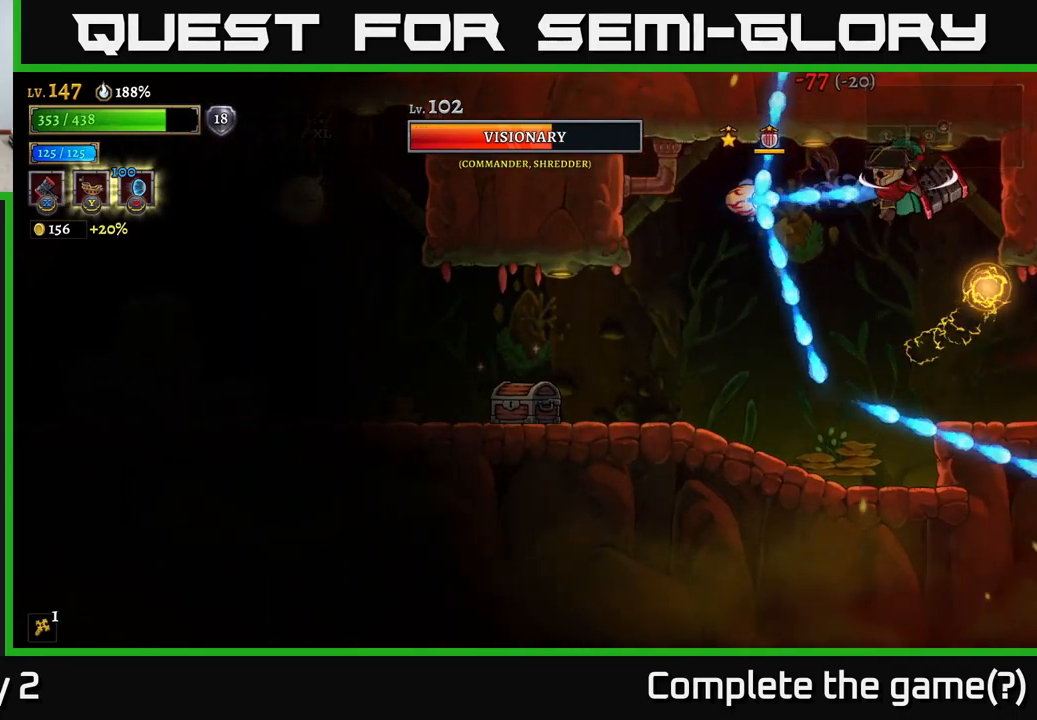
{"buttons": ["A"], "left_stick": "center", "right_stick": "center", "events": [[50, "left_stick", "left"], [150, "left_stick", "center"], [266, "left_stick", "left"], [333, "left_stick", "center"], [350, "A", "down"]]}
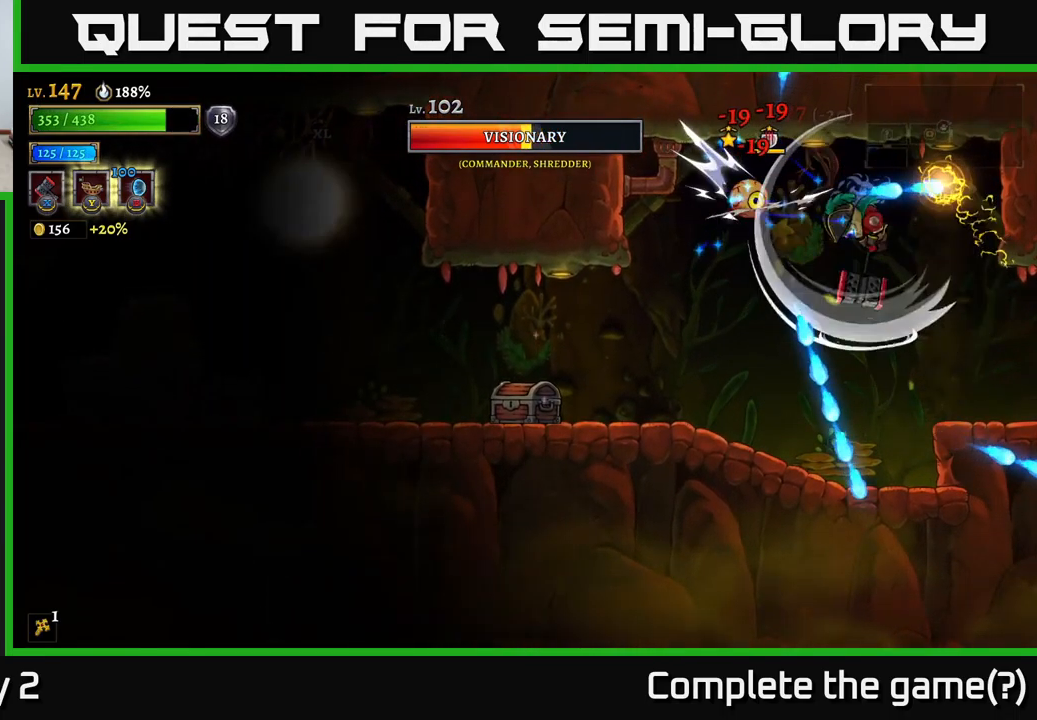
{"buttons": [], "left_stick": "center", "right_stick": "center", "events": [[116, "A", "up"], [183, "left_stick", "left"], [500, "left_stick", "center"]]}
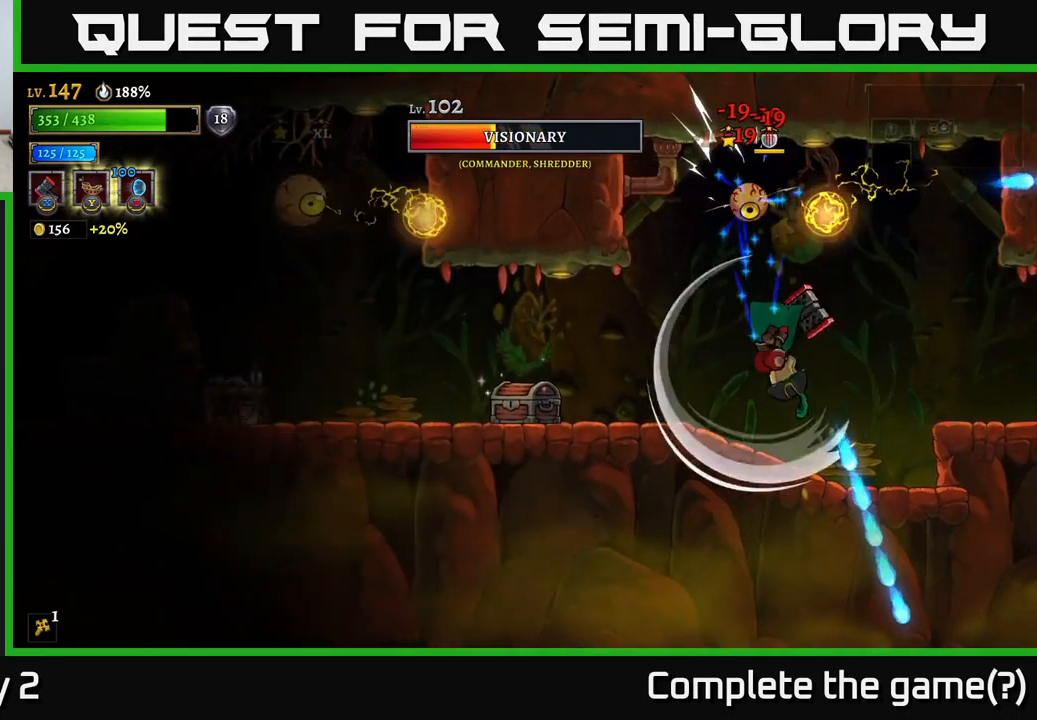
{"buttons": ["A"], "left_stick": "right", "right_stick": "center", "events": [[100, "left_stick", "right"], [383, "A", "down"]]}
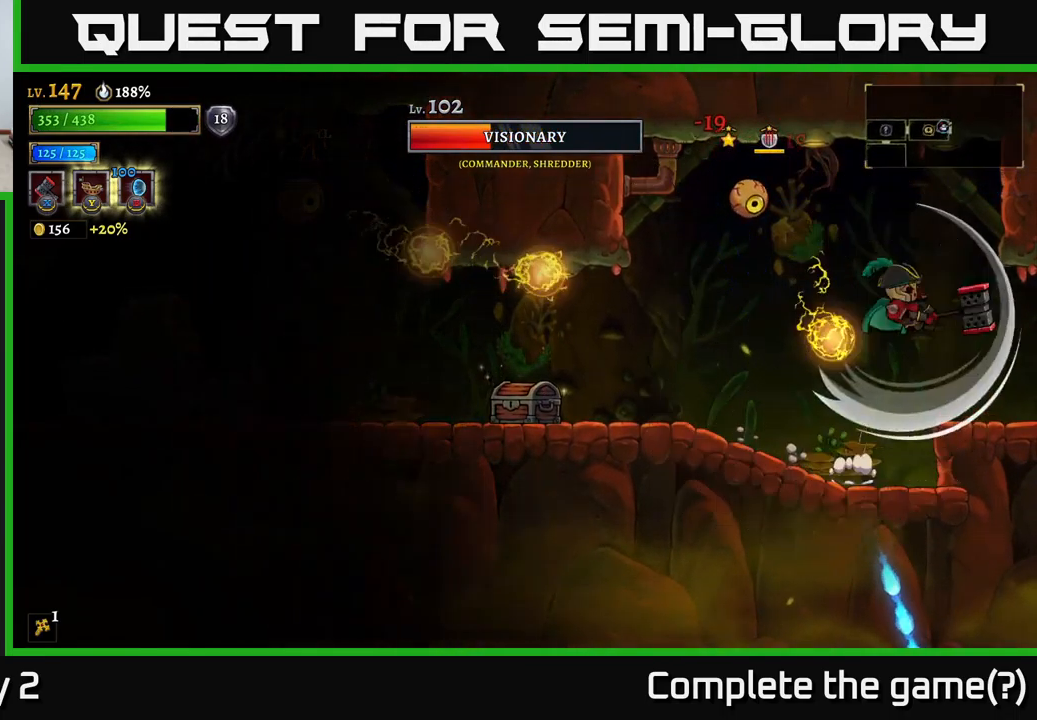
{"buttons": [], "left_stick": "center", "right_stick": "center", "events": [[150, "left_stick", "left"], [400, "left_stick", "center"], [467, "A", "up"]]}
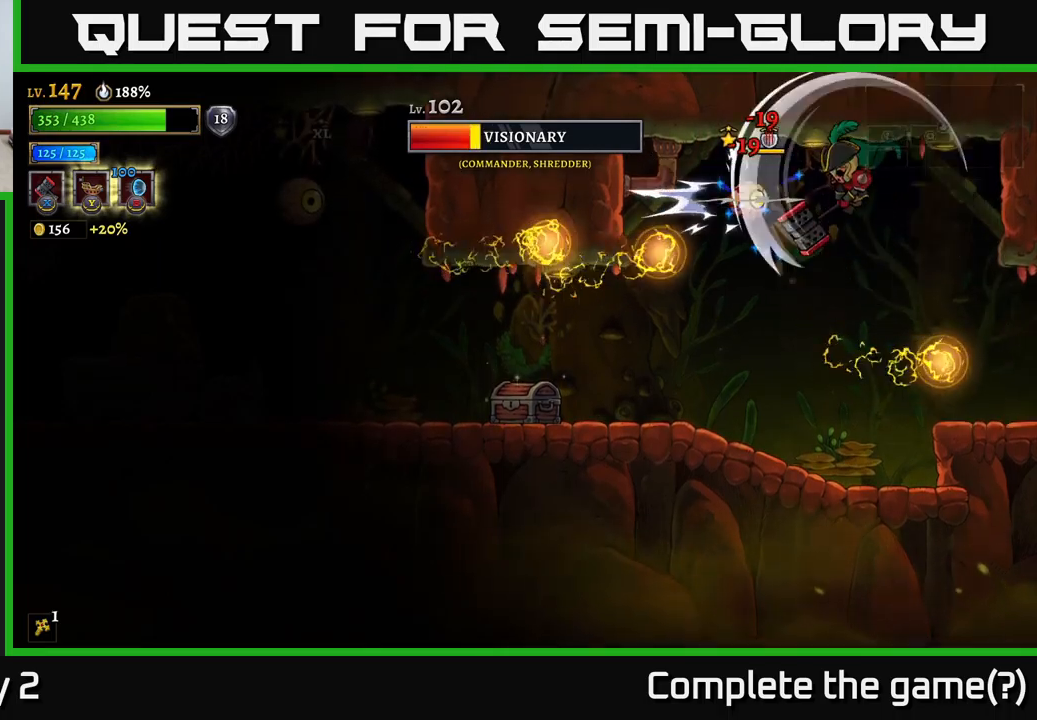
{"buttons": [], "left_stick": "left", "right_stick": "center", "events": [[483, "left_stick", "left"]]}
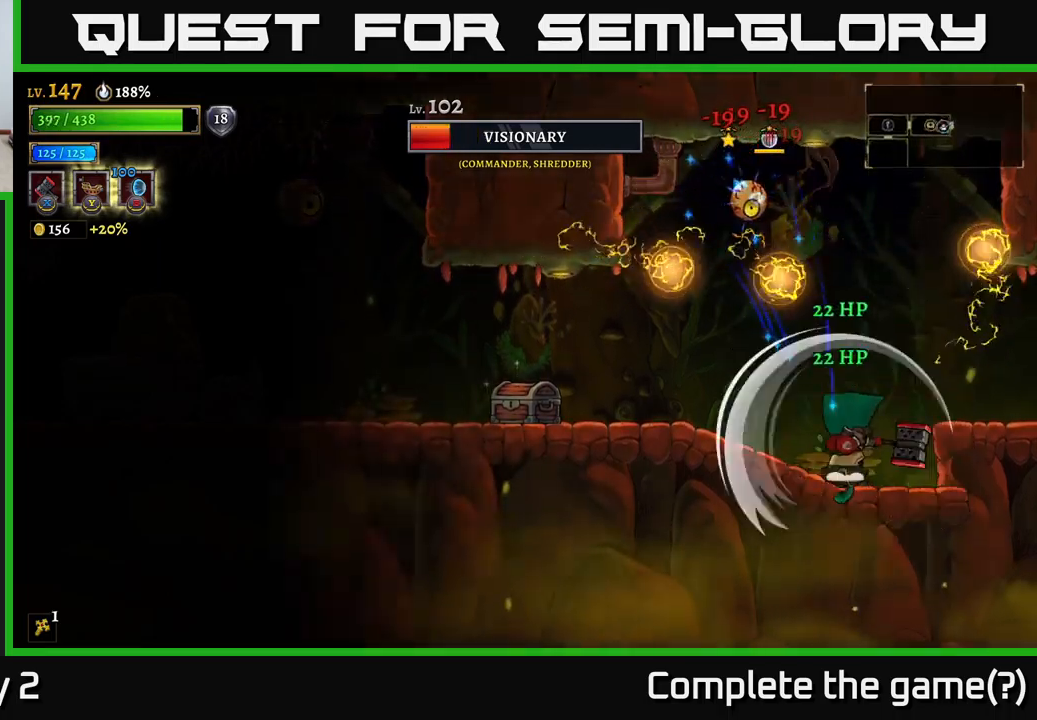
{"buttons": ["L2"], "left_stick": "left", "right_stick": "center", "events": [[333, "L2", "down"]]}
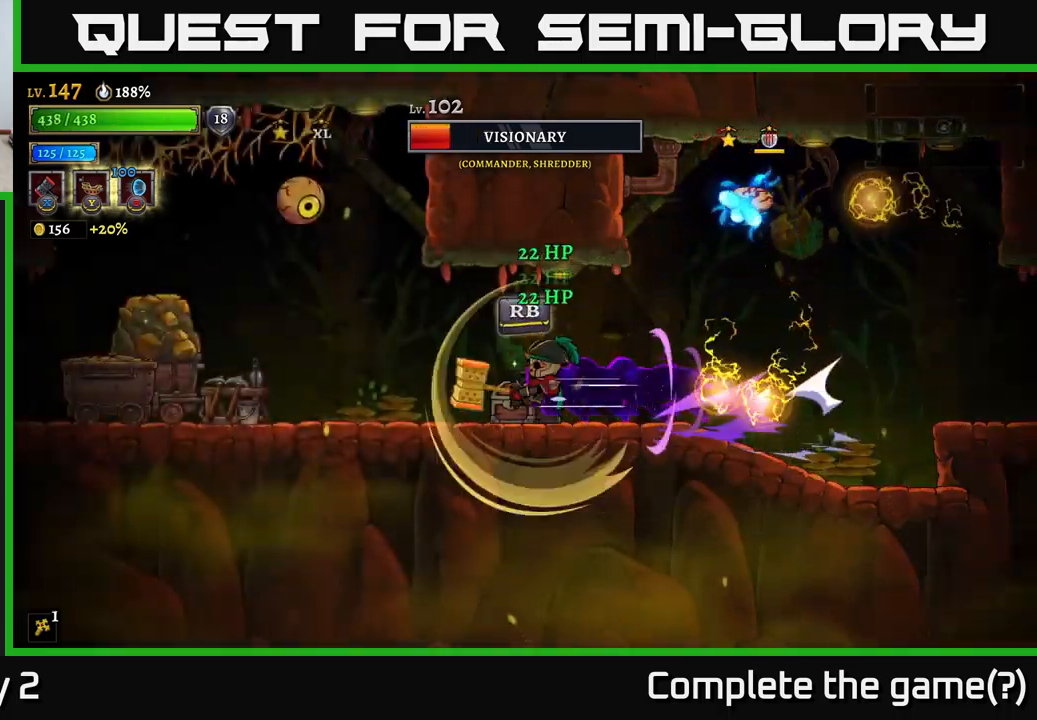
{"buttons": [], "left_stick": "left", "right_stick": "center", "events": [[267, "L2", "up"], [283, "A", "down"], [367, "X", "down"], [367, "left_stick", "center"], [383, "A", "up"], [400, "X", "up"], [500, "left_stick", "left"]]}
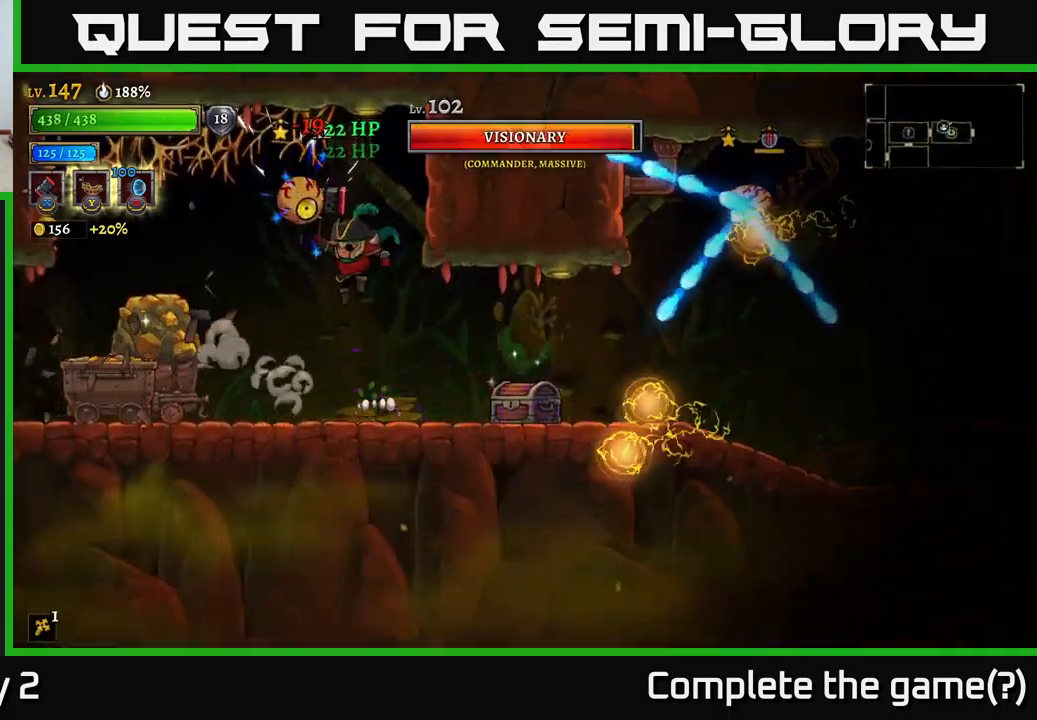
{"buttons": [], "left_stick": "left", "right_stick": "center", "events": []}
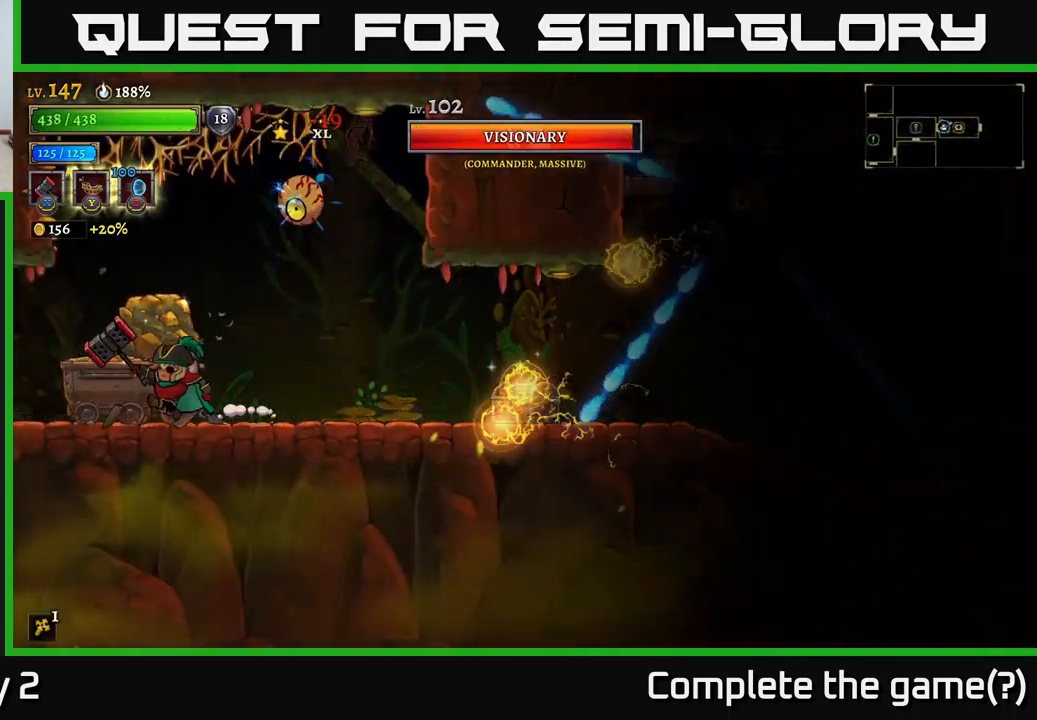
{"buttons": [], "left_stick": "right", "right_stick": "center", "events": [[250, "left_stick", "center"], [500, "left_stick", "right"]]}
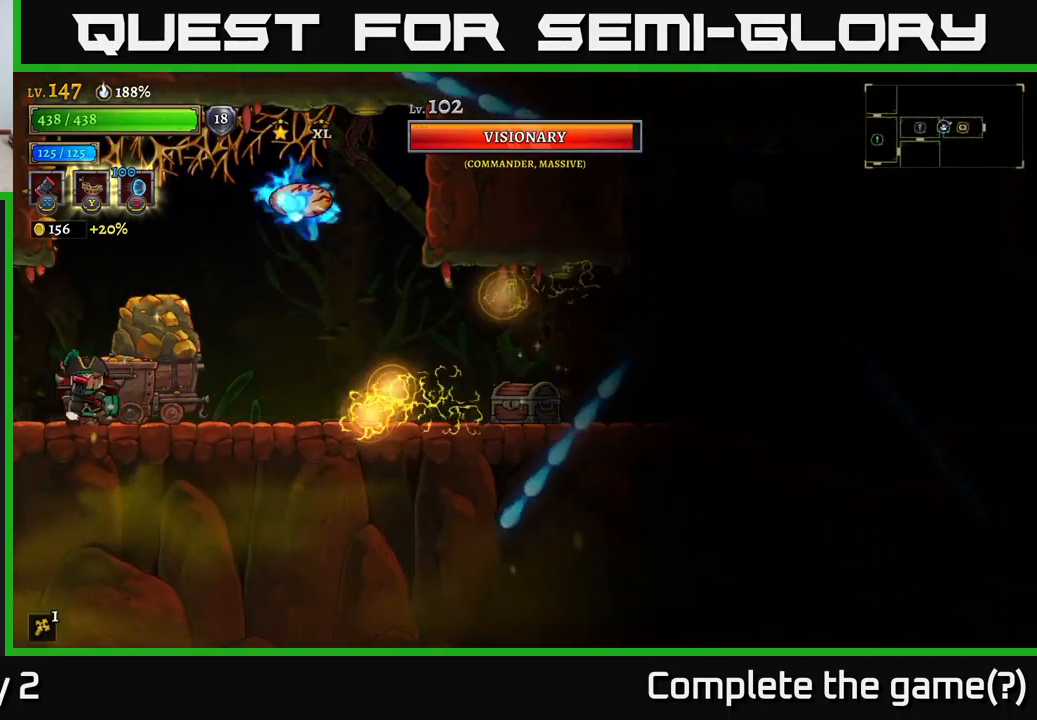
{"buttons": ["A"], "left_stick": "center", "right_stick": "center", "events": [[83, "left_stick", "center"], [433, "A", "down"]]}
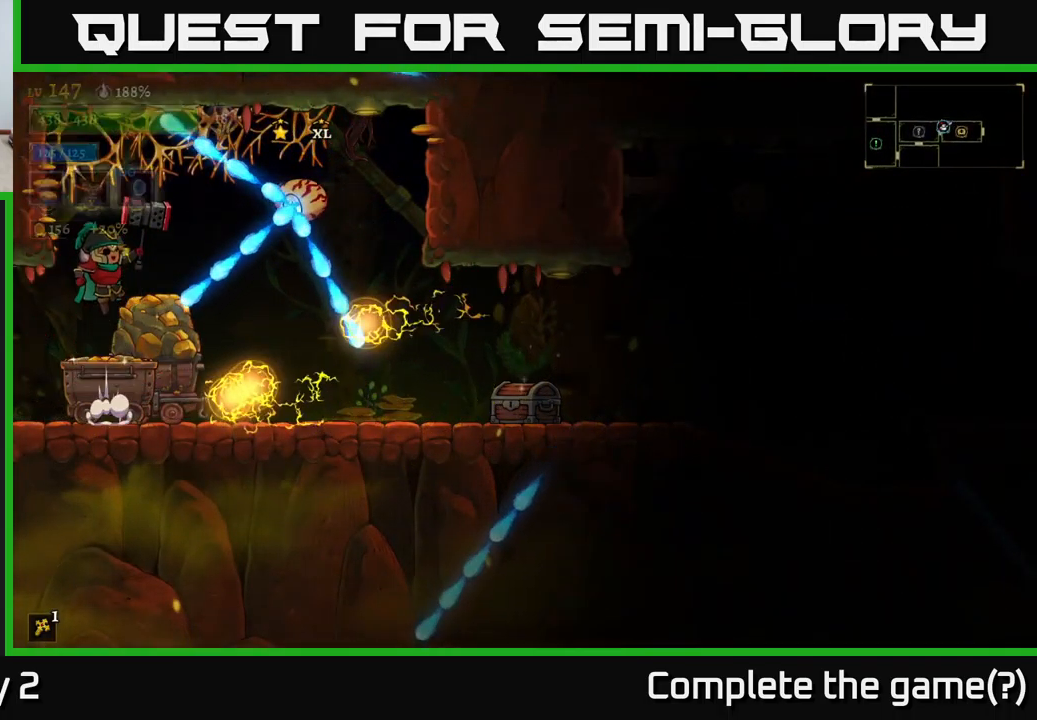
{"buttons": [], "left_stick": "right", "right_stick": "center", "events": [[83, "X", "down"], [117, "left_stick", "right"], [233, "left_stick", "center"], [267, "X", "up"], [383, "A", "up"], [417, "left_stick", "right"]]}
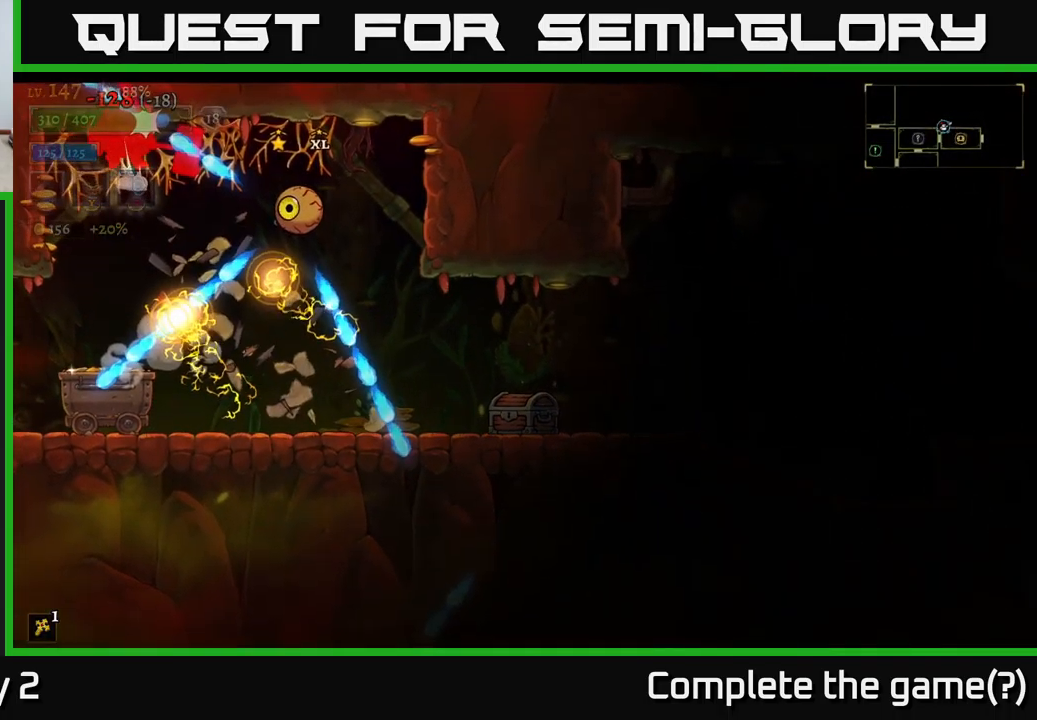
{"buttons": [], "left_stick": "right", "right_stick": "center", "events": [[33, "L1", "down"], [150, "left_stick", "up"], [217, "L1", "up"], [217, "left_stick", "left"], [300, "left_stick", "center"], [367, "left_stick", "right"]]}
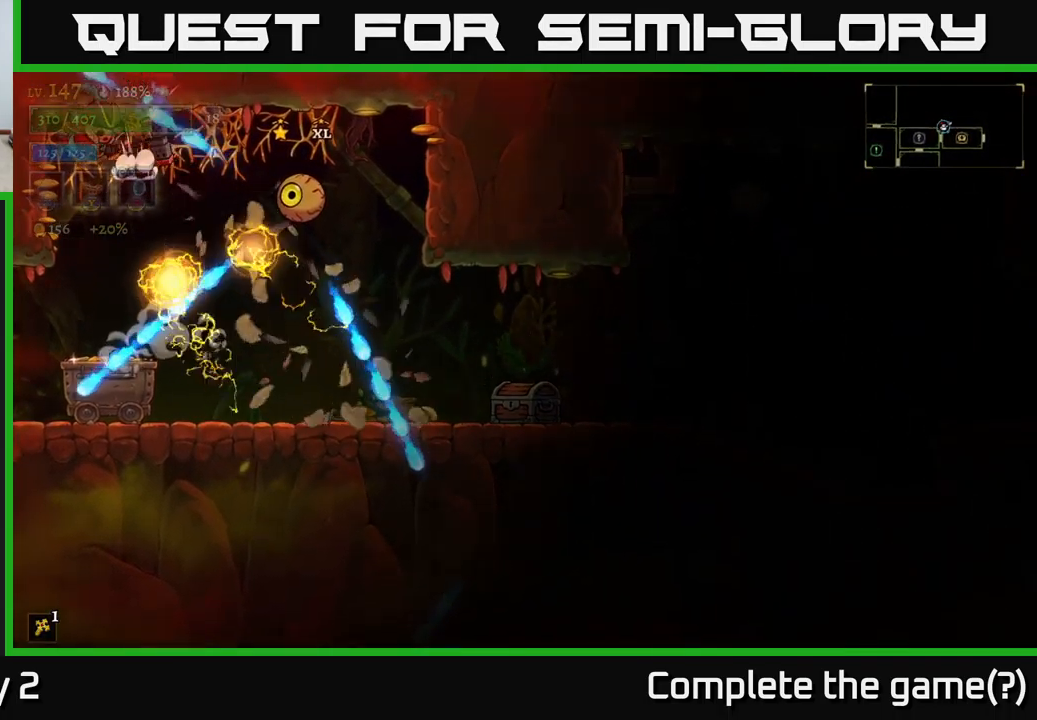
{"buttons": [], "left_stick": "right", "right_stick": "center"}
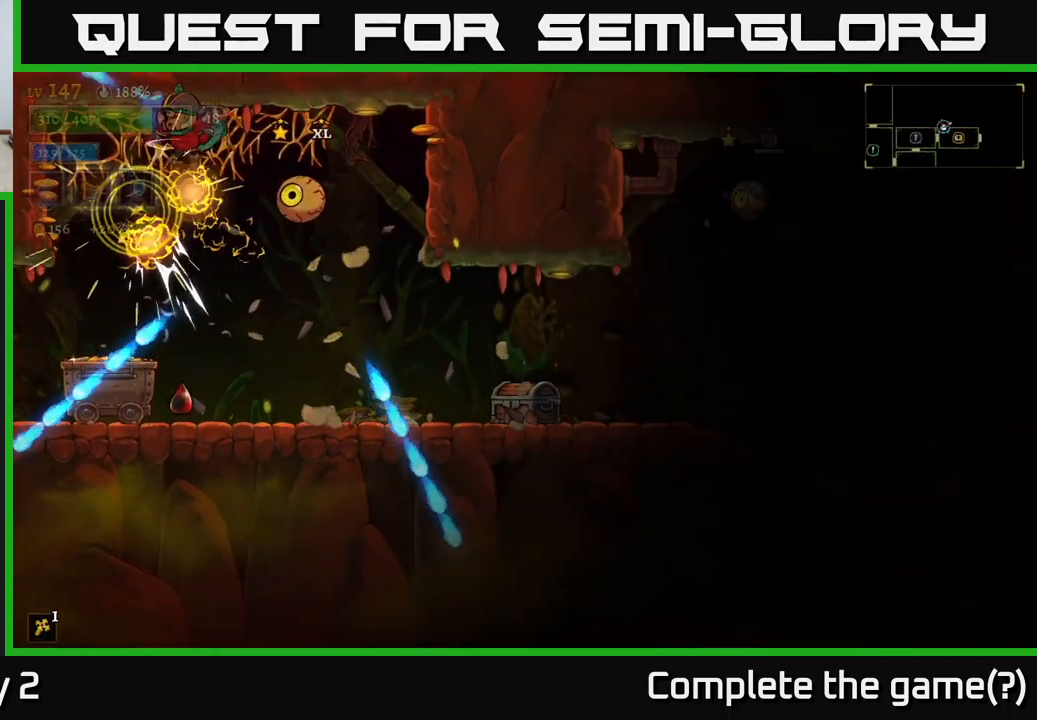
{"buttons": [], "left_stick": "center", "right_stick": "center", "events": [[17, "L1", "down"], [116, "L1", "up"], [133, "X", "down"], [183, "left_stick", "center"], [299, "X", "up"], [366, "left_stick", "left"], [433, "left_stick", "center"]]}
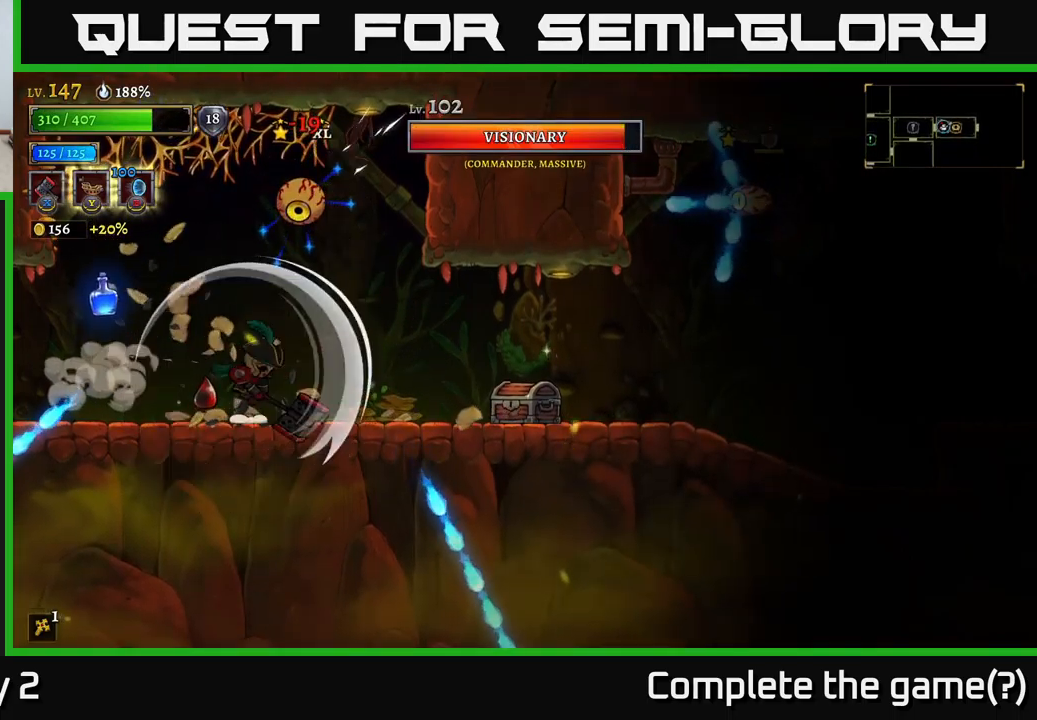
{"buttons": [], "left_stick": "center", "right_stick": "center", "events": [[50, "A", "down"], [317, "A", "up"]]}
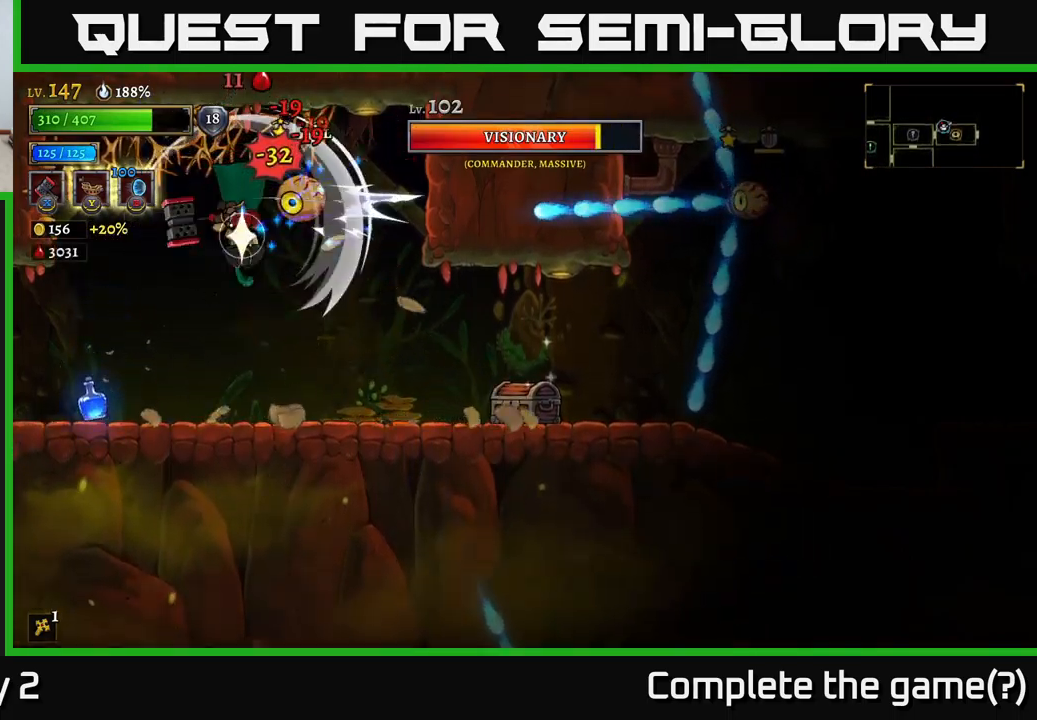
{"buttons": [], "left_stick": "center", "right_stick": "center", "events": [[217, "A", "down"], [334, "A", "up"], [334, "left_stick", "left"], [450, "left_stick", "center"]]}
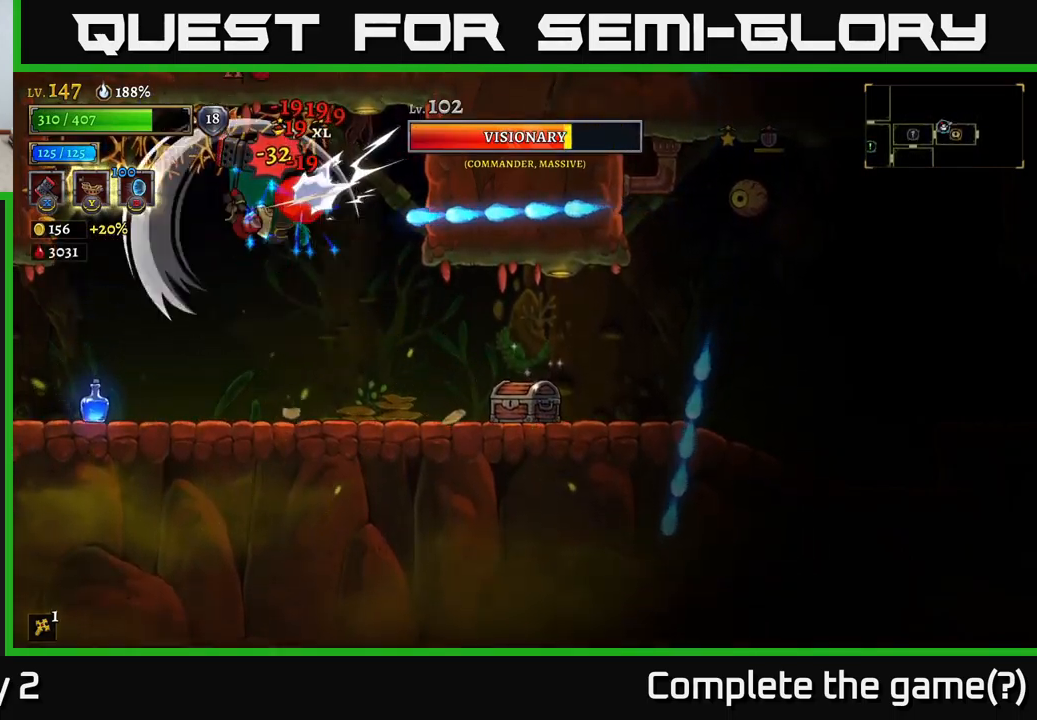
{"buttons": [], "left_stick": "right", "right_stick": "center", "events": [[117, "left_stick", "left"], [467, "left_stick", "right"]]}
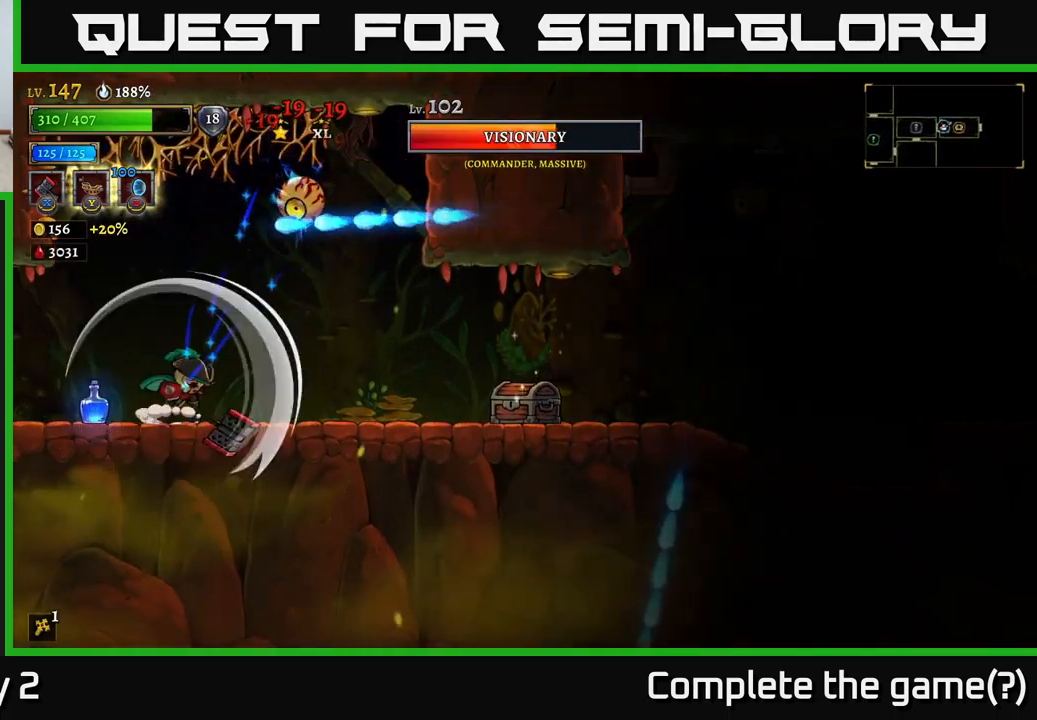
{"buttons": [], "left_stick": "right", "right_stick": "center", "events": [[134, "left_stick", "left"], [450, "left_stick", "right"]]}
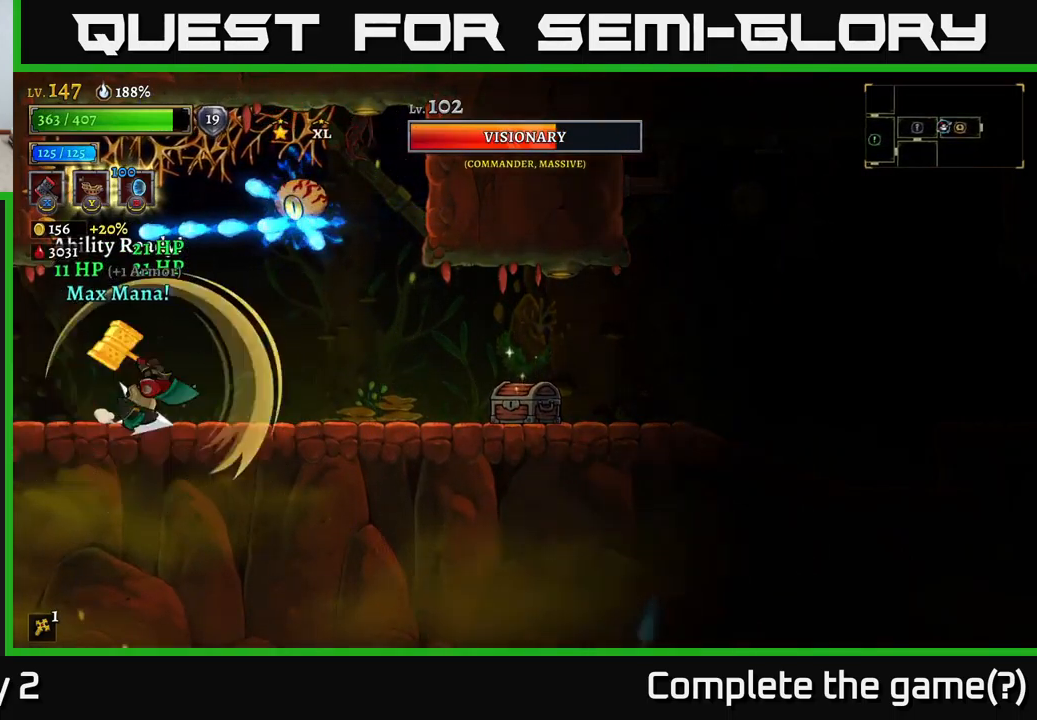
{"buttons": ["R2"], "left_stick": "right", "right_stick": "center", "events": [[34, "R2", "down"]]}
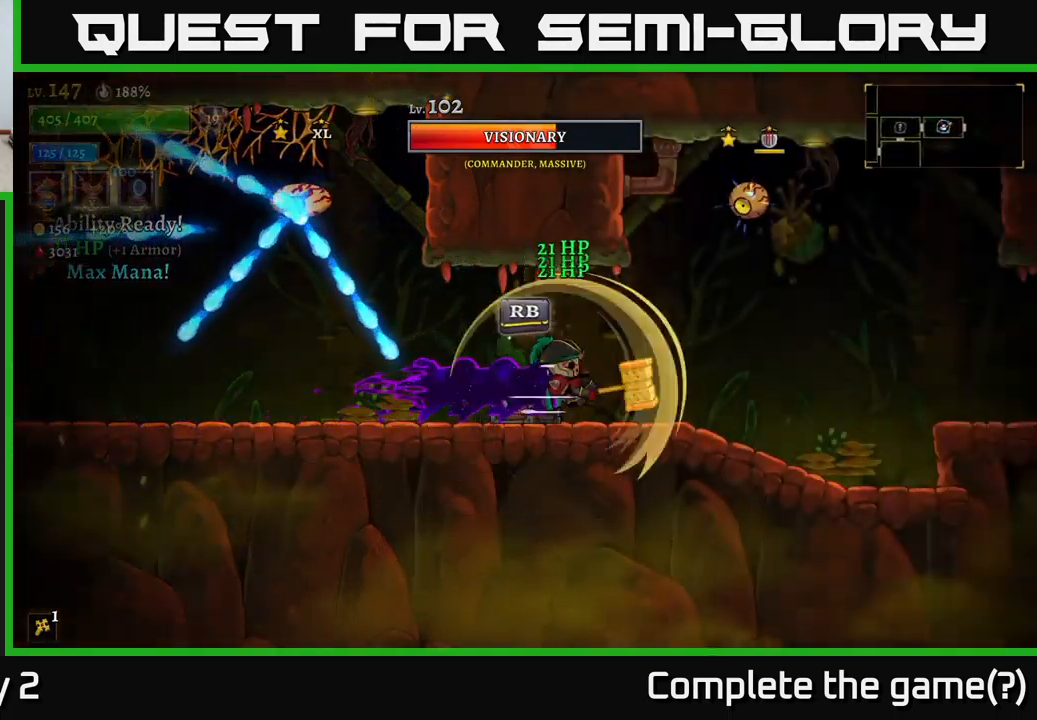
{"buttons": [], "left_stick": "left", "right_stick": "center", "events": [[167, "A", "down"], [184, "R2", "up"], [217, "X", "down"], [300, "A", "up"], [367, "X", "up"], [367, "left_stick", "left"]]}
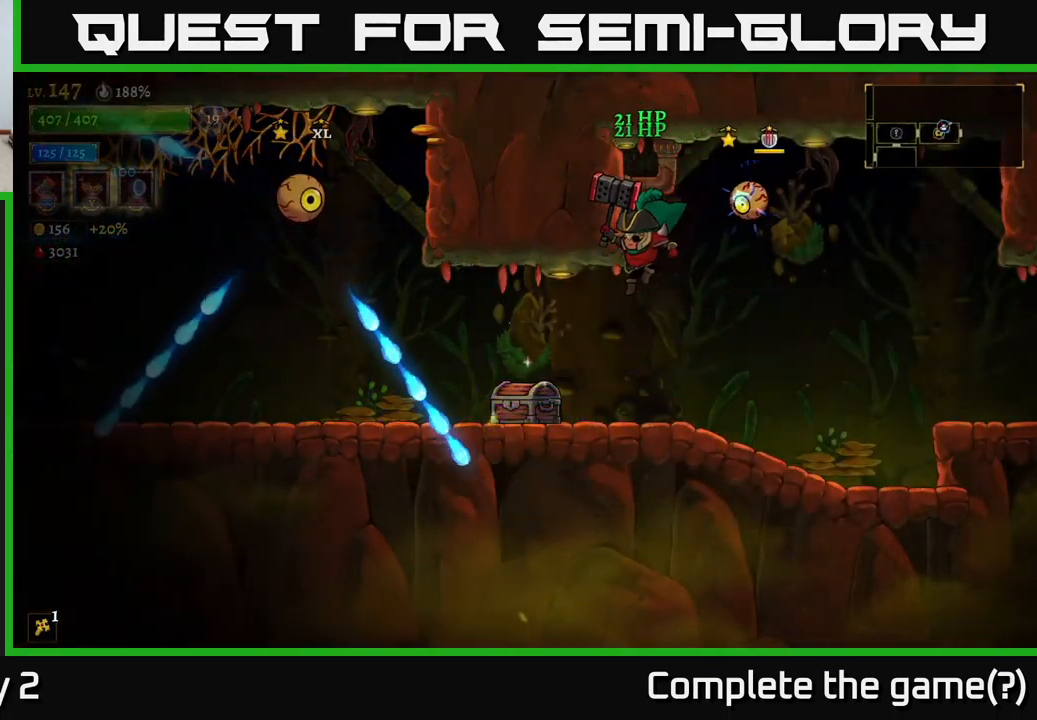
{"buttons": [], "left_stick": "right", "right_stick": "center", "events": [[134, "left_stick", "right"]]}
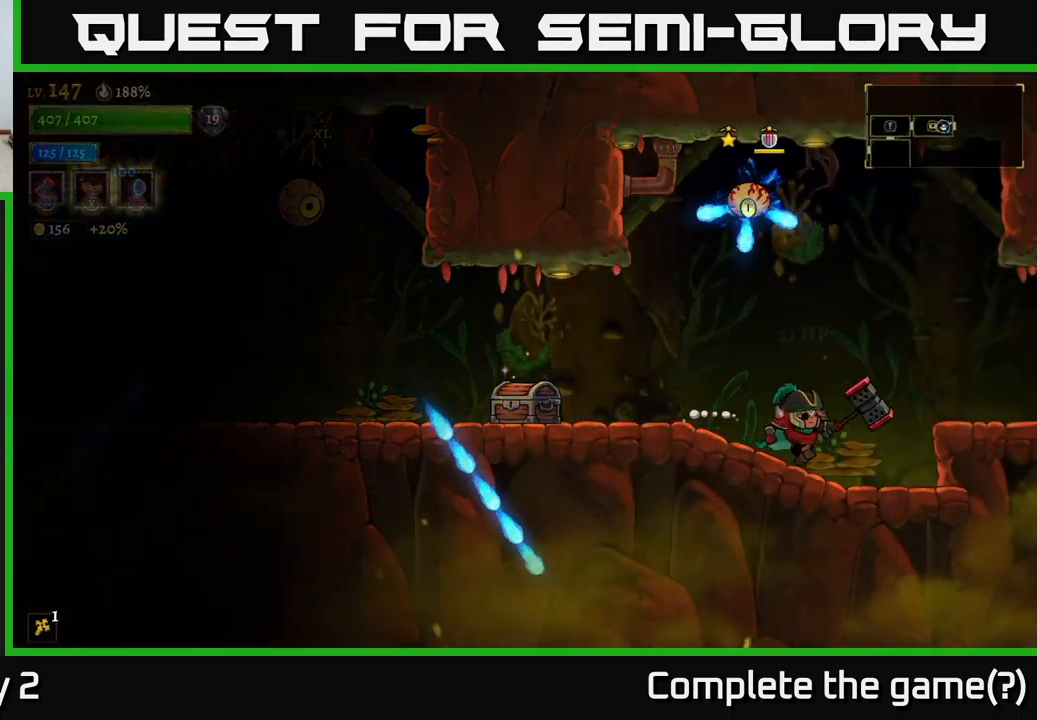
{"buttons": [], "left_stick": "left", "right_stick": "center", "events": [[434, "left_stick", "left"]]}